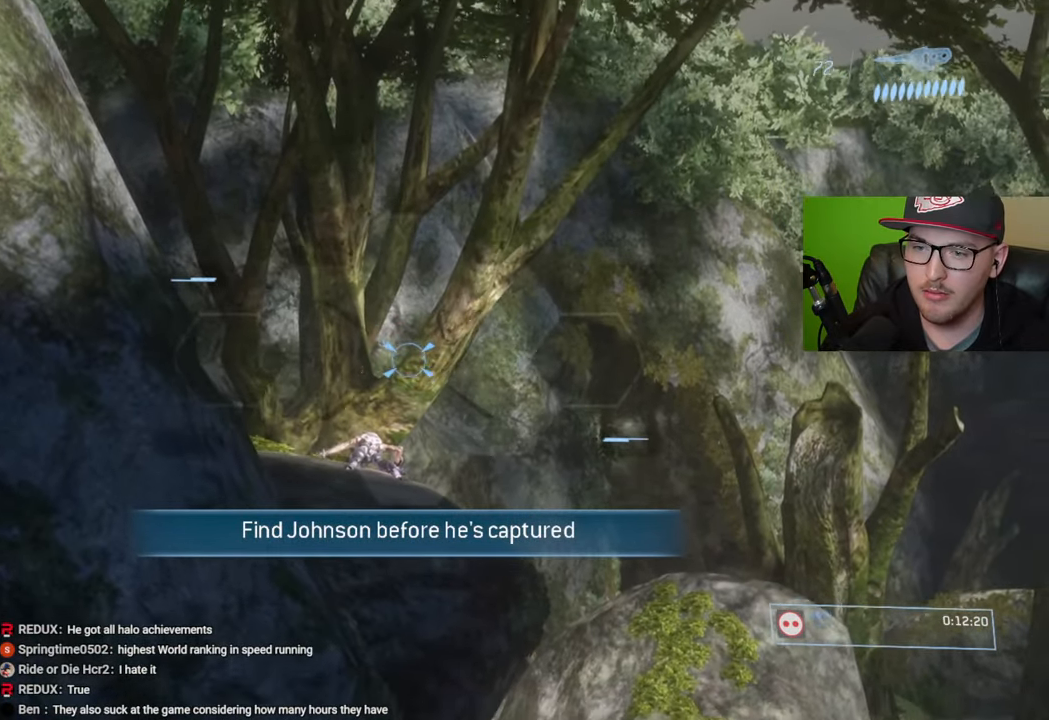
Gameplay with a controller (Xbox layout); each line is a JSON object with the inputs held at the frame after it. "events" lists button and stick changes between this image and that frame as [ms after this image, input, new state], when the widget could be followed in between.
{"buttons": [], "left_stick": "up-right", "right_stick": "up-left", "events": [[117, "left_stick", "right"], [250, "left_stick", "up-right"], [250, "right_stick", "center"], [383, "right_stick", "left"], [433, "right_stick", "up-left"]]}
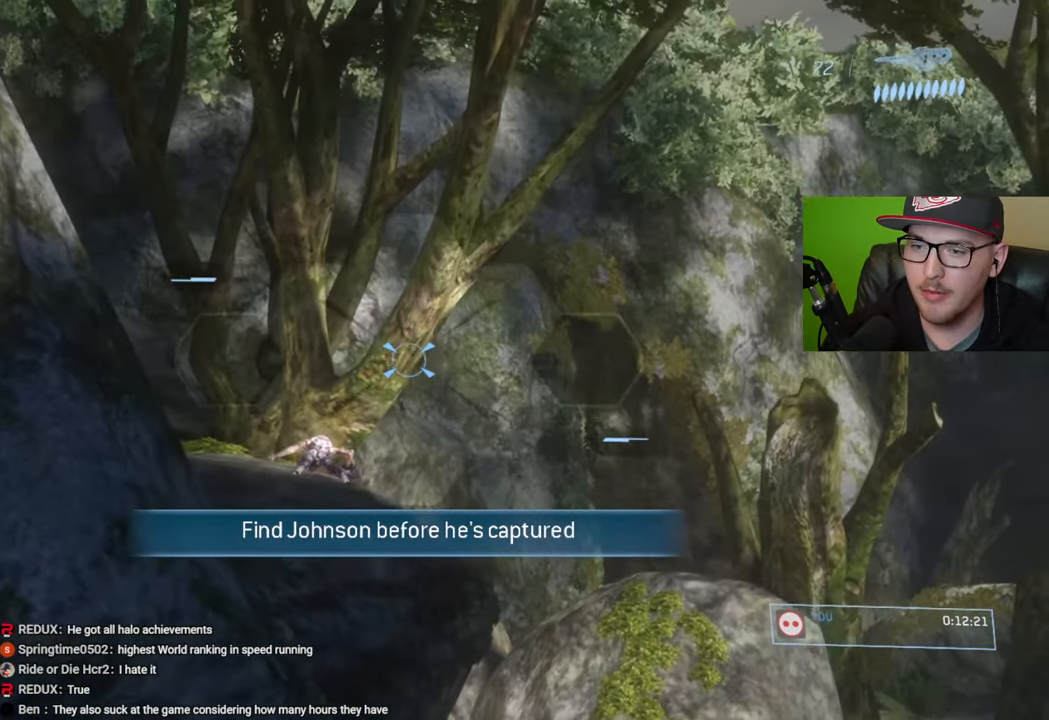
{"buttons": ["R2"], "left_stick": "center", "right_stick": "center", "events": [[167, "right_stick", "down-left"], [500, "R2", "down"], [500, "left_stick", "center"], [500, "right_stick", "center"]]}
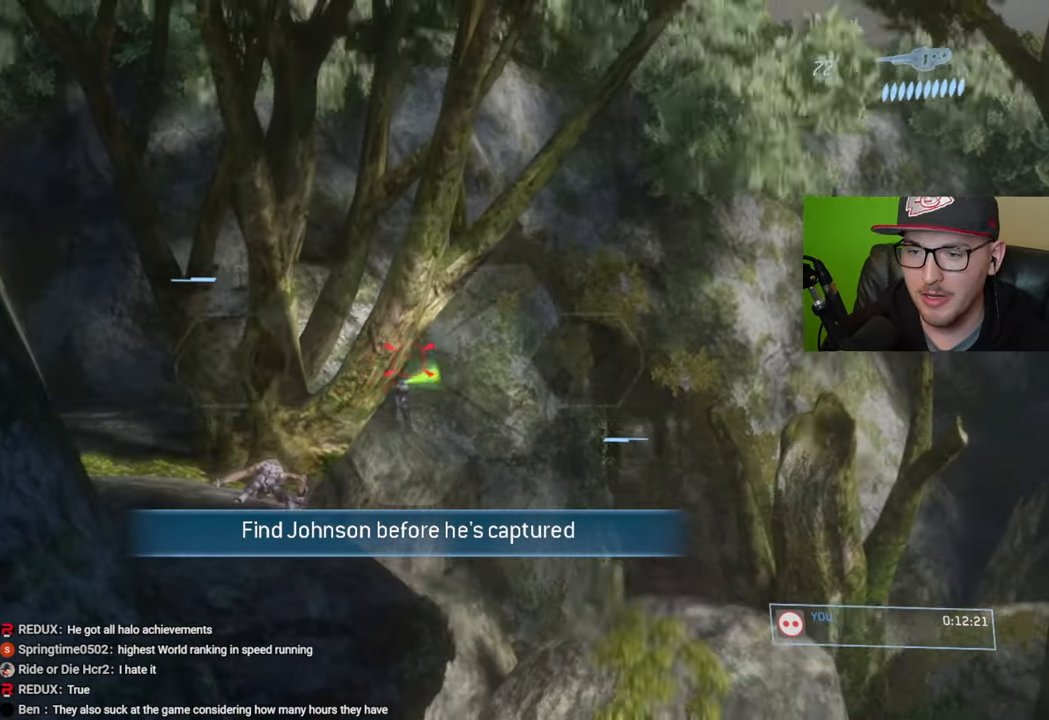
{"buttons": [], "left_stick": "center", "right_stick": "down", "events": [[117, "R2", "up"], [267, "right_stick", "left"], [333, "R2", "down"], [367, "right_stick", "center"], [433, "R2", "up"], [433, "right_stick", "down"]]}
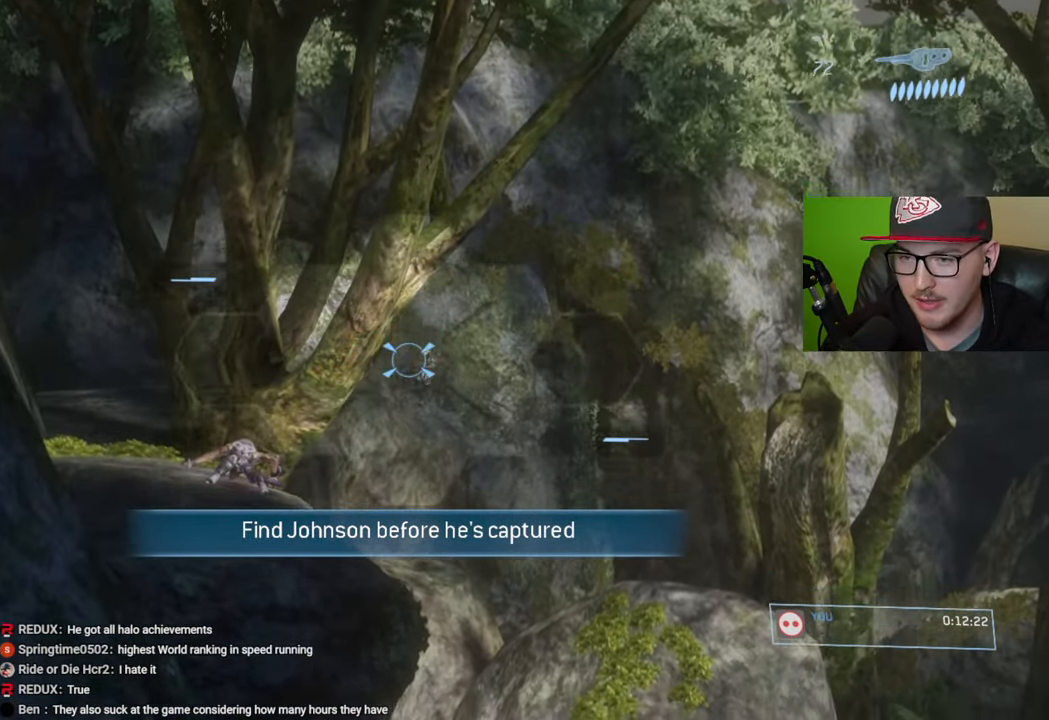
{"buttons": [], "left_stick": "down-left", "right_stick": "down-right", "events": [[33, "R2", "down"], [83, "right_stick", "center"], [150, "R2", "up"], [200, "right_stick", "right"], [350, "R3", "down"], [467, "R3", "up"], [467, "left_stick", "down-left"], [500, "right_stick", "down-right"]]}
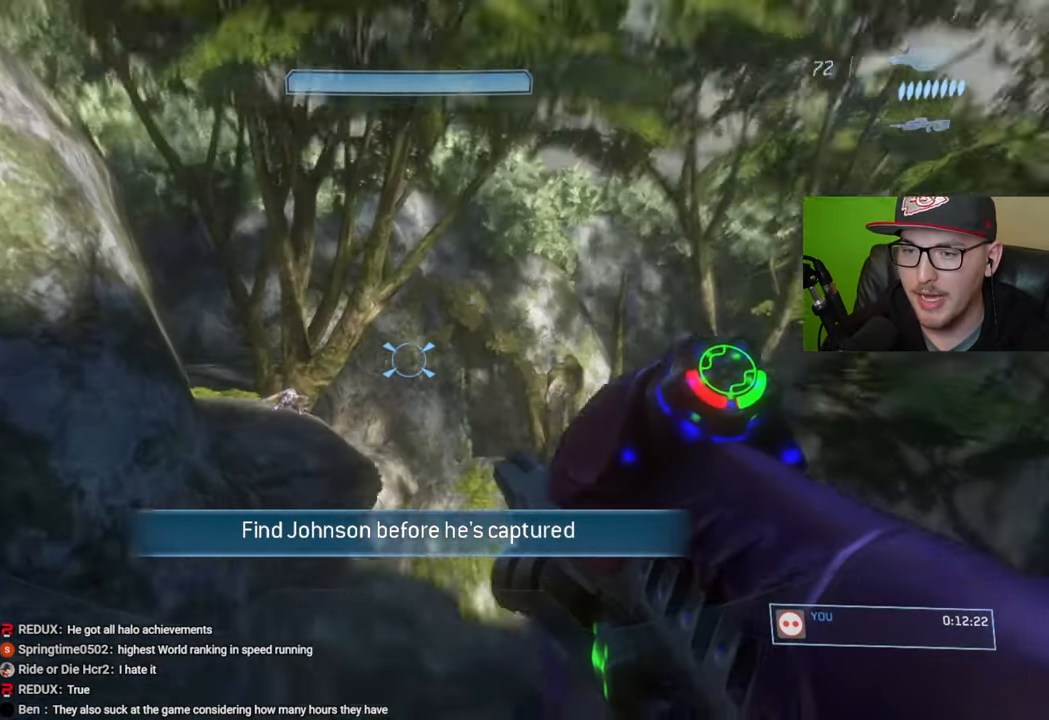
{"buttons": [], "left_stick": "down-left", "right_stick": "down-right", "events": [[233, "R1", "down"], [350, "R1", "up"]]}
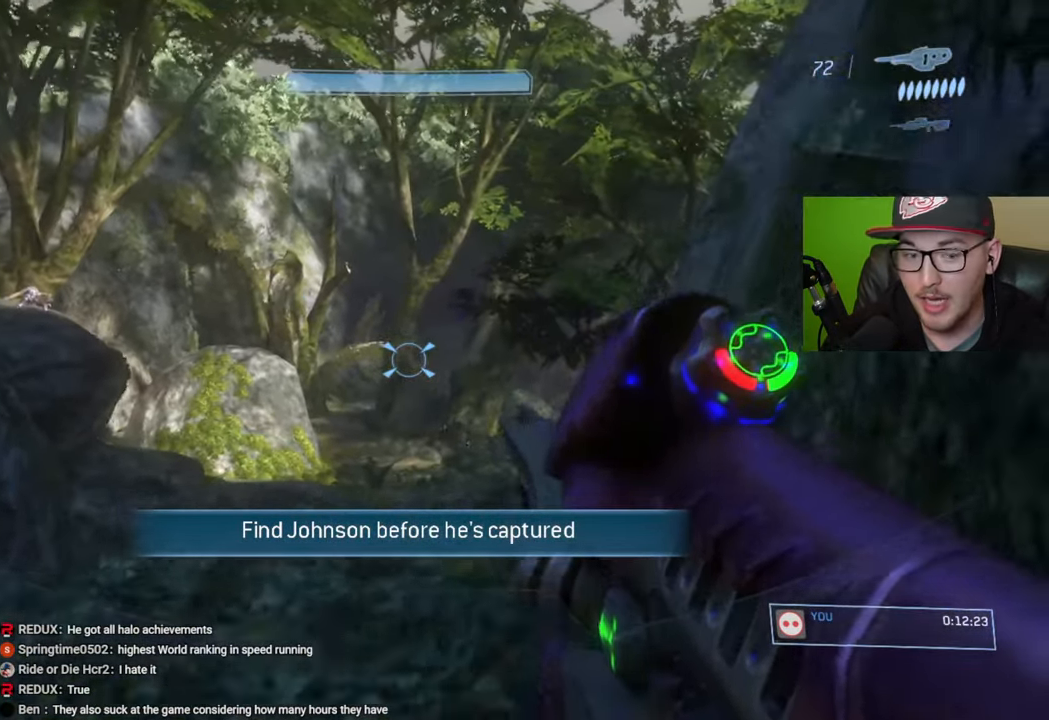
{"buttons": [], "left_stick": "down-left", "right_stick": "center", "events": [[17, "right_stick", "center"], [117, "right_stick", "right"], [283, "right_stick", "center"]]}
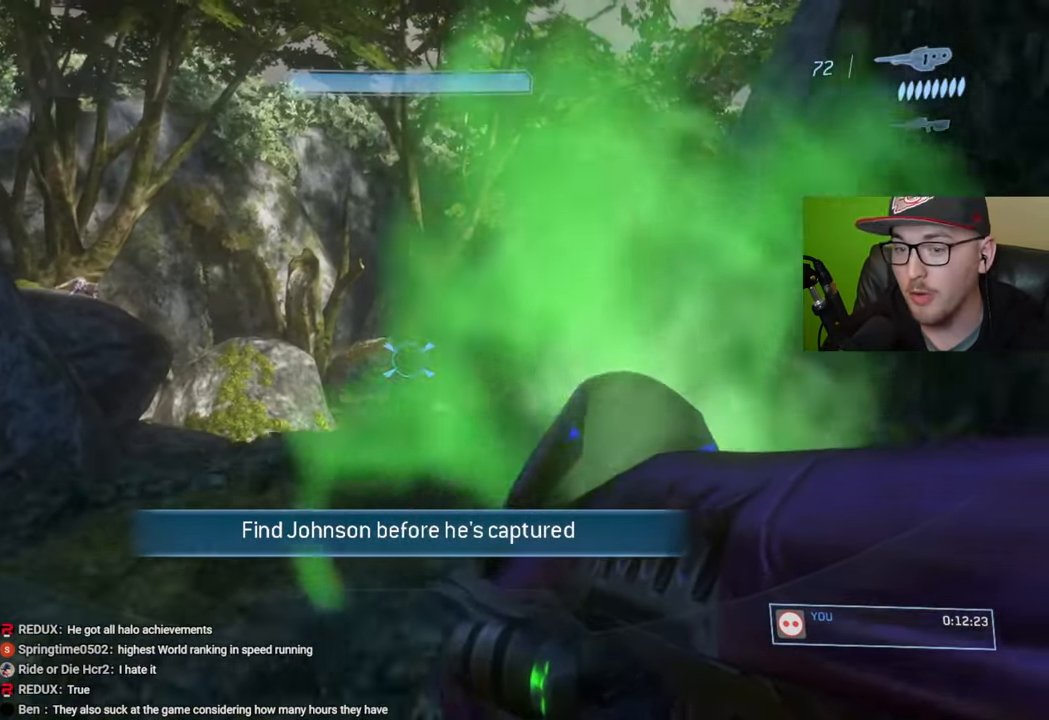
{"buttons": [], "left_stick": "center", "right_stick": "center", "events": [[17, "left_stick", "center"]]}
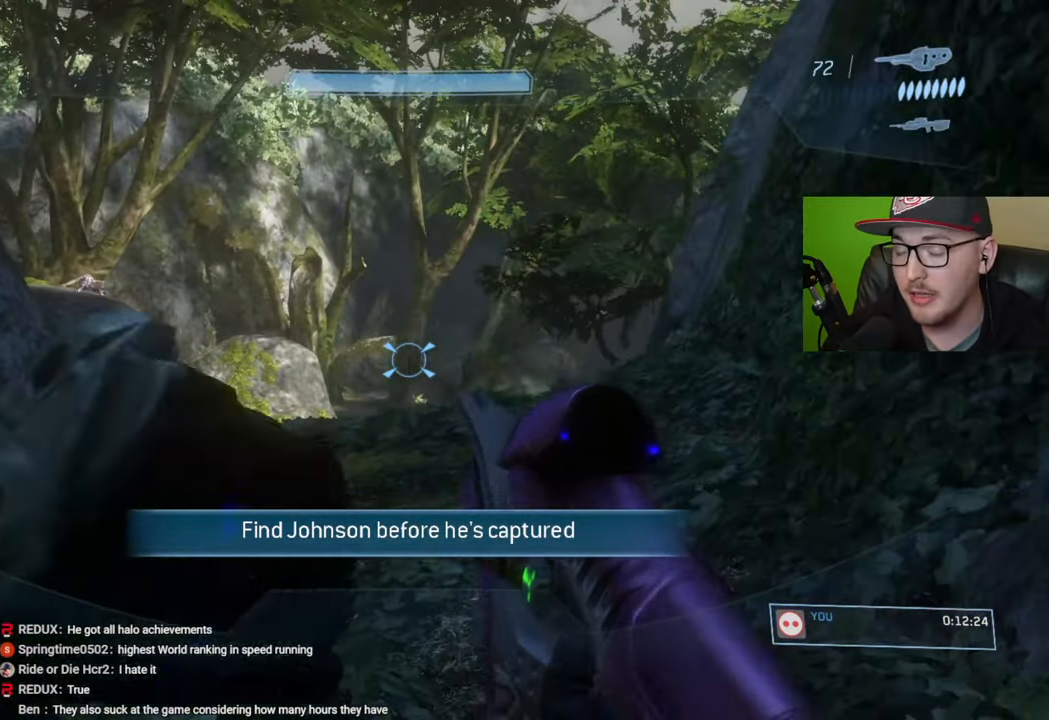
{"buttons": [], "left_stick": "up-left", "right_stick": "center", "events": [[467, "left_stick", "up-left"]]}
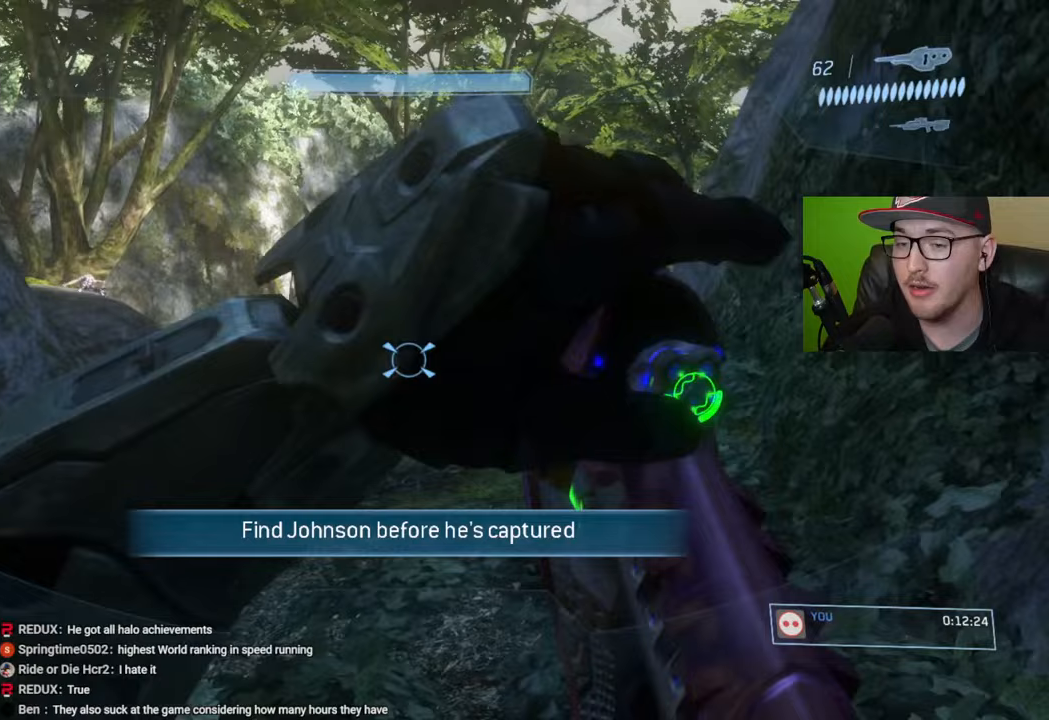
{"buttons": [], "left_stick": "up", "right_stick": "down", "events": [[100, "right_stick", "down"], [350, "left_stick", "up"], [367, "right_stick", "center"], [417, "right_stick", "down"]]}
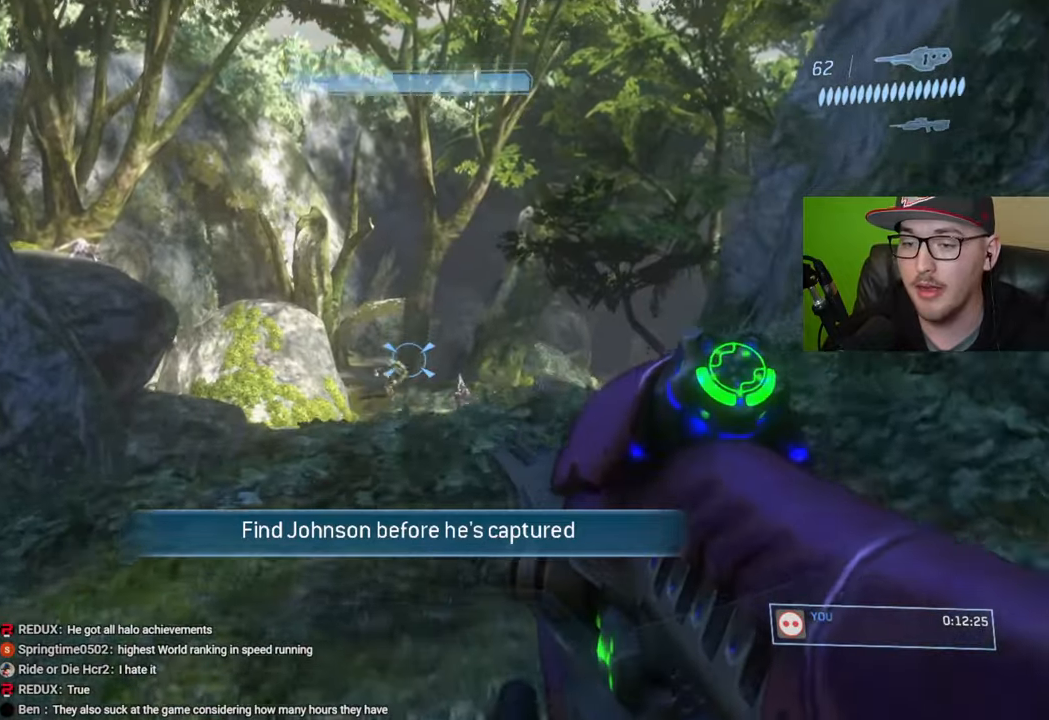
{"buttons": [], "left_stick": "down", "right_stick": "up", "events": [[17, "right_stick", "down-left"], [117, "right_stick", "center"], [150, "R3", "down"], [183, "left_stick", "center"], [250, "R3", "up"], [283, "left_stick", "down-left"], [317, "right_stick", "up-left"], [383, "R2", "down"], [433, "right_stick", "up"], [467, "left_stick", "down"], [483, "R2", "up"]]}
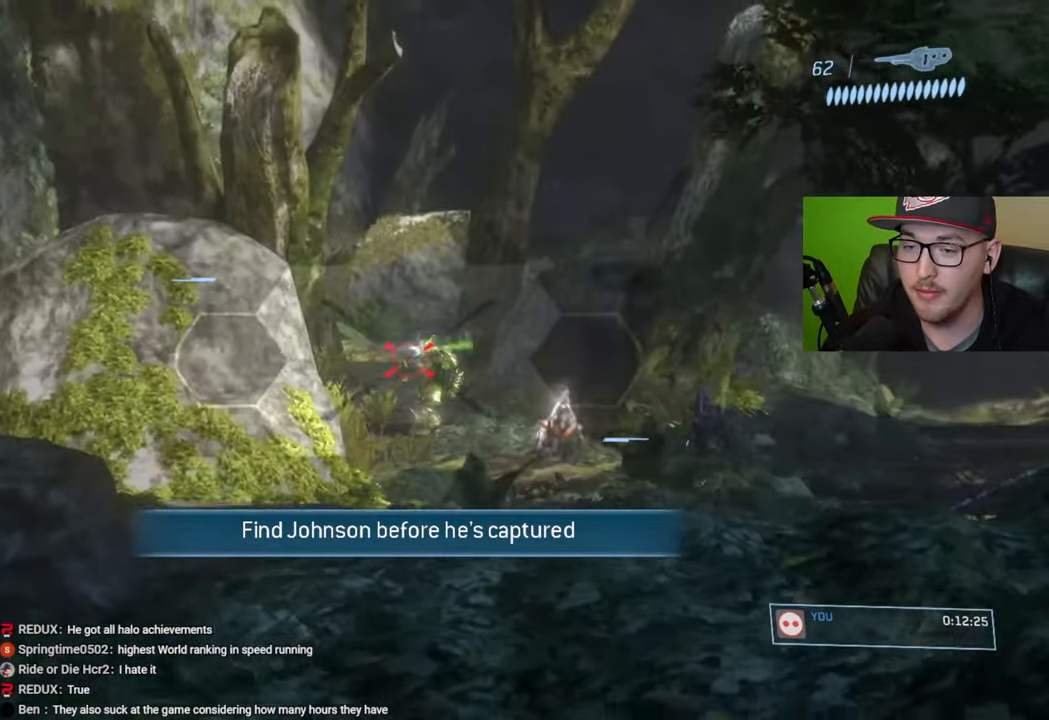
{"buttons": [], "left_stick": "down-left", "right_stick": "center", "events": [[67, "right_stick", "center"], [83, "R2", "down"], [83, "left_stick", "down-right"], [167, "R2", "up"], [233, "R2", "down"], [283, "left_stick", "center"], [317, "R2", "up"], [400, "R2", "down"], [483, "R2", "up"], [483, "left_stick", "down-left"]]}
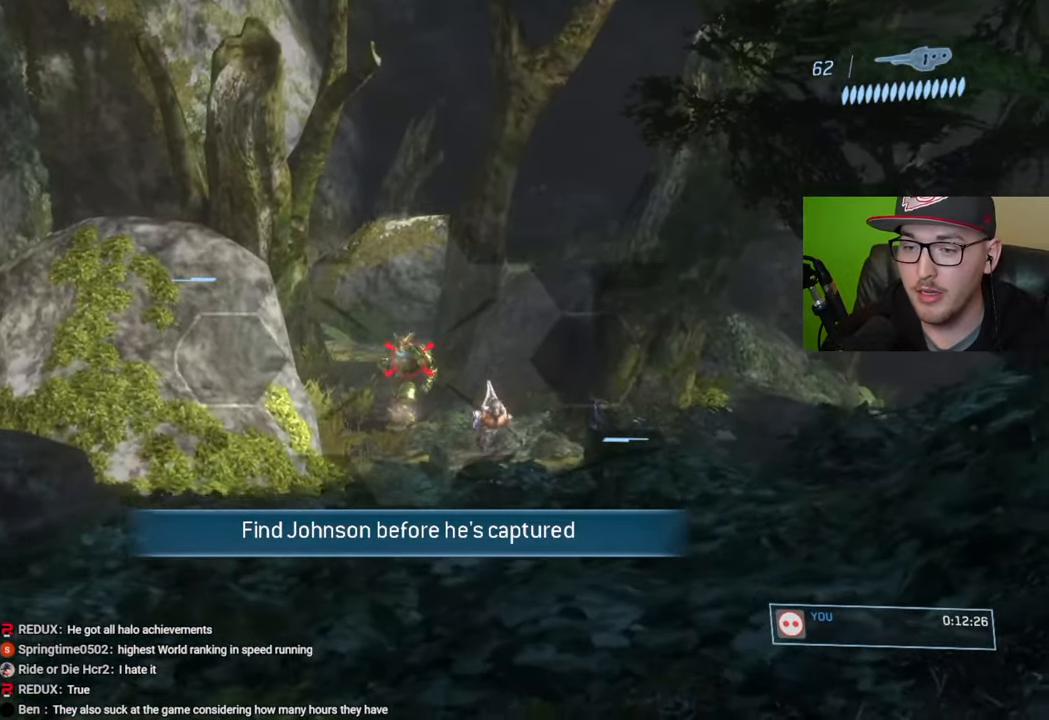
{"buttons": [], "left_stick": "left", "right_stick": "center", "events": [[50, "R2", "down"], [67, "right_stick", "up-right"], [150, "R2", "up"], [150, "right_stick", "center"], [200, "R2", "down"], [217, "left_stick", "center"], [233, "right_stick", "up-right"], [283, "right_stick", "center"], [300, "R2", "up"], [367, "R2", "down"], [467, "R2", "up"], [467, "left_stick", "left"]]}
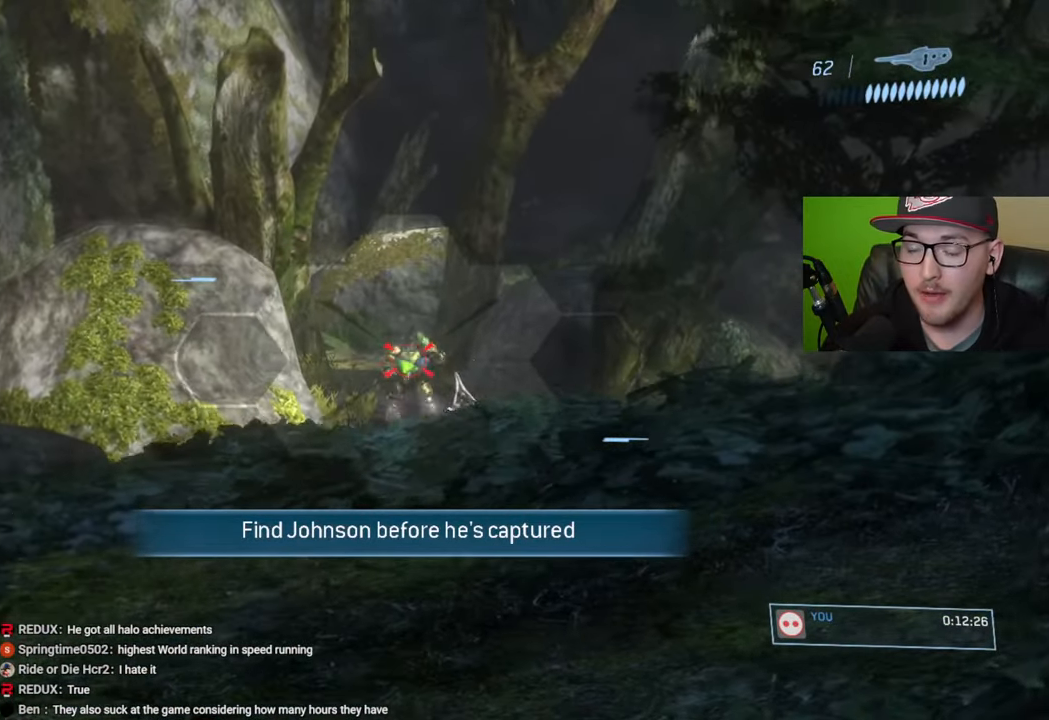
{"buttons": [], "left_stick": "up-right", "right_stick": "up", "events": [[17, "R2", "down"], [17, "right_stick", "up"], [83, "left_stick", "center"], [100, "right_stick", "center"], [117, "R2", "up"], [183, "R2", "down"], [217, "right_stick", "up"], [233, "left_stick", "up-right"], [267, "R2", "up"], [283, "right_stick", "center"], [367, "R2", "down"], [383, "right_stick", "up"], [433, "R2", "up"]]}
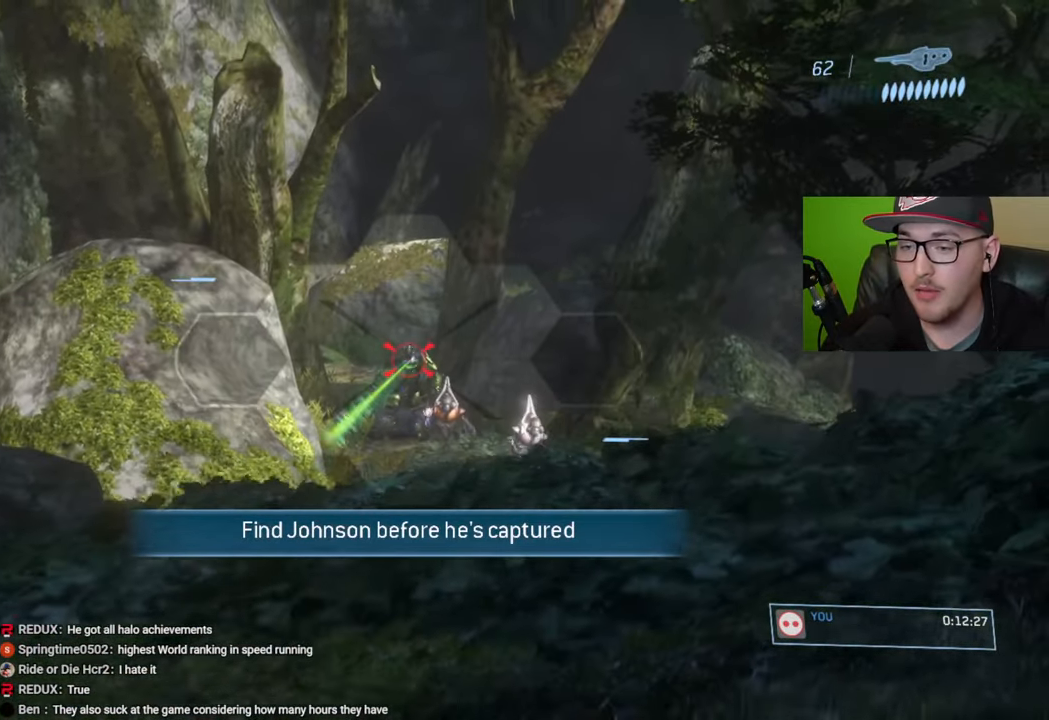
{"buttons": [], "left_stick": "left", "right_stick": "center", "events": [[17, "R2", "down"], [17, "left_stick", "center"], [100, "R2", "up"], [133, "right_stick", "center"], [183, "R2", "down"], [217, "right_stick", "up"], [283, "R2", "up"], [283, "right_stick", "center"], [350, "R2", "down"], [433, "R2", "up"], [433, "left_stick", "left"]]}
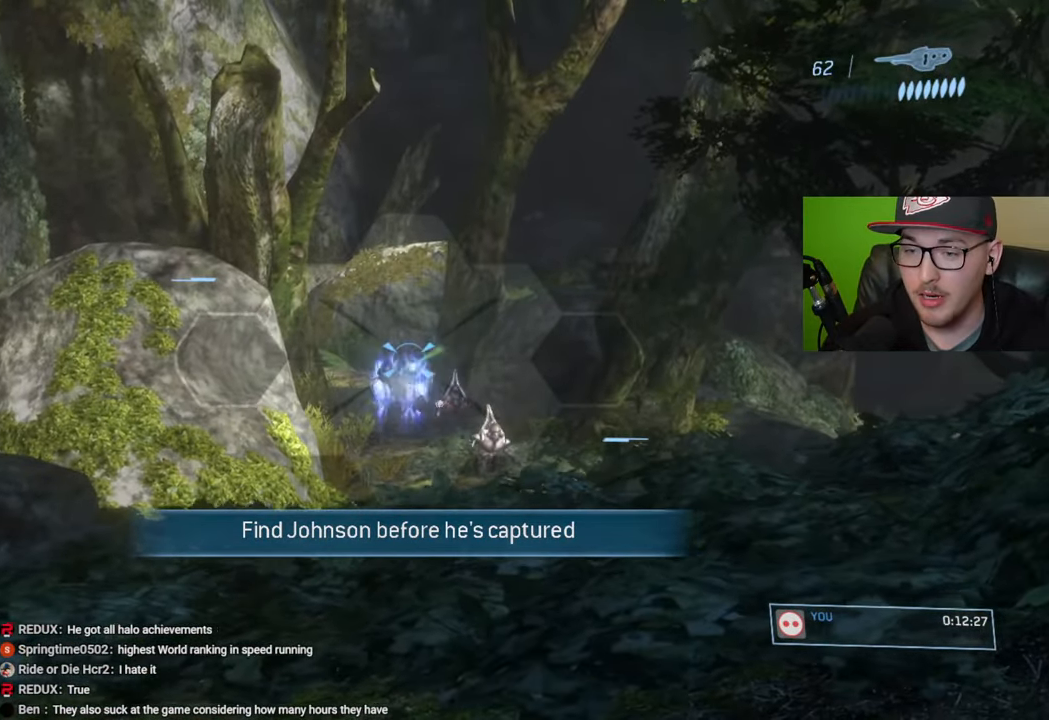
{"buttons": ["R2"], "left_stick": "up-right", "right_stick": "center", "events": [[17, "R2", "down"], [100, "R2", "up"], [100, "left_stick", "center"], [183, "R2", "down"], [250, "R2", "up"], [250, "left_stick", "right"], [250, "right_stick", "down-right"], [367, "left_stick", "up-right"], [433, "R2", "down"], [467, "right_stick", "center"]]}
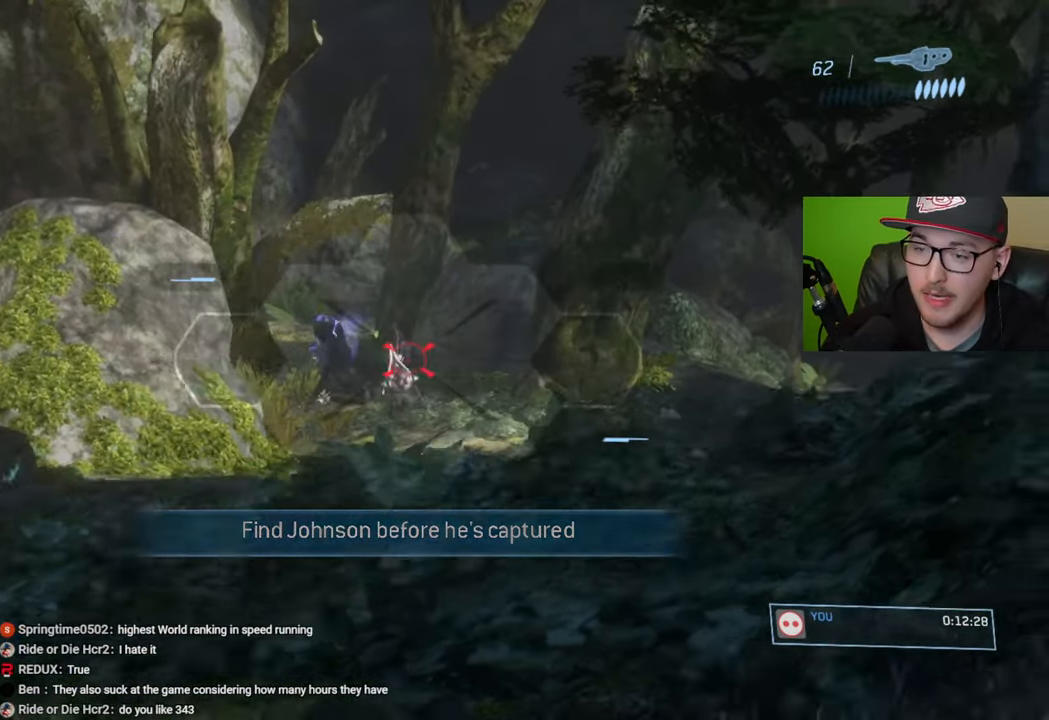
{"buttons": ["R2"], "left_stick": "left", "right_stick": "center", "events": [[33, "R2", "up"], [100, "left_stick", "center"], [117, "R2", "down"], [200, "R2", "up"], [217, "left_stick", "left"], [233, "right_stick", "down"], [333, "R2", "down"], [333, "right_stick", "left"], [433, "R2", "up"], [450, "right_stick", "center"], [500, "R2", "down"]]}
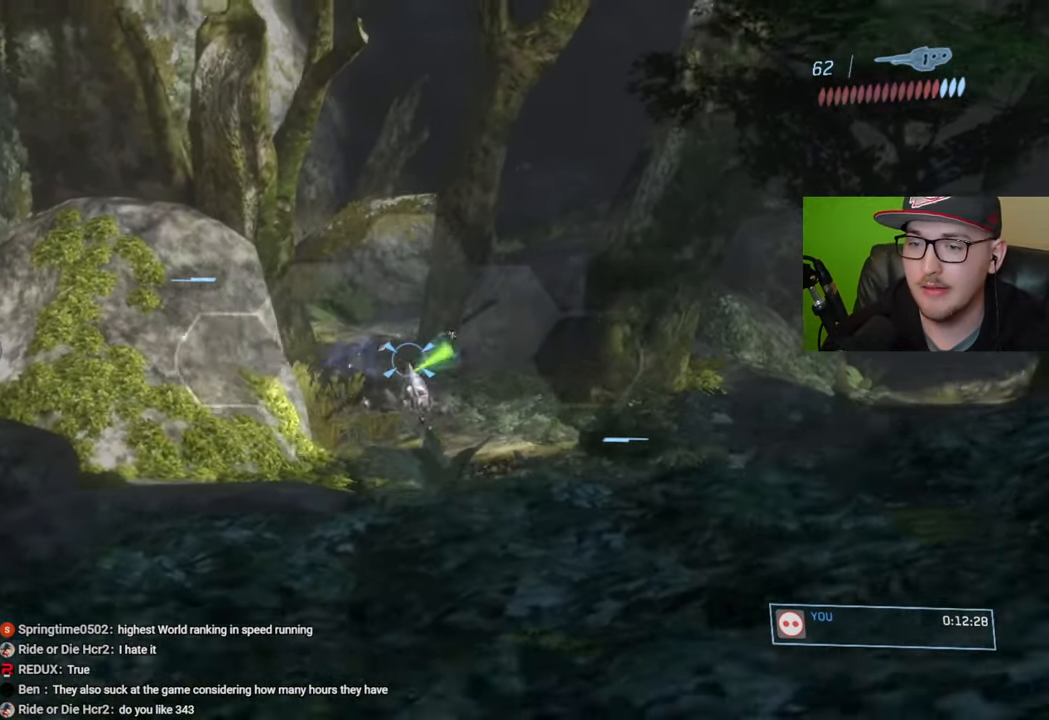
{"buttons": [], "left_stick": "center", "right_stick": "center", "events": [[100, "R2", "up"], [100, "left_stick", "center"], [267, "R1", "down"], [350, "R1", "up"]]}
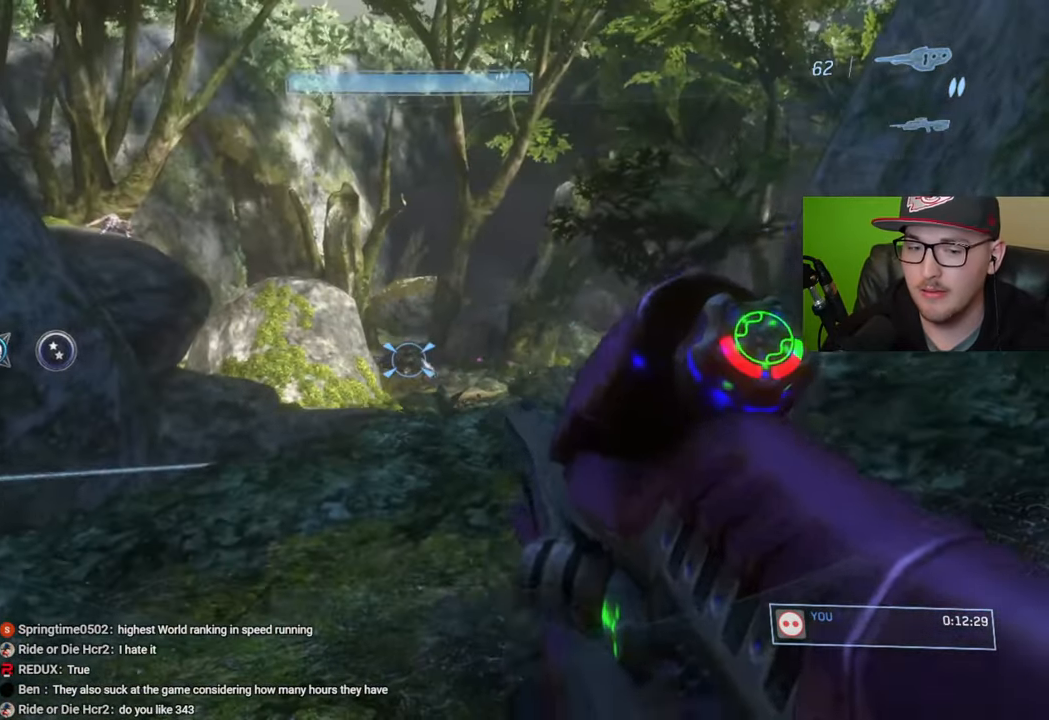
{"buttons": [], "left_stick": "up", "right_stick": "center", "events": [[233, "left_stick", "up"], [283, "right_stick", "right"], [333, "right_stick", "down-right"], [500, "right_stick", "center"]]}
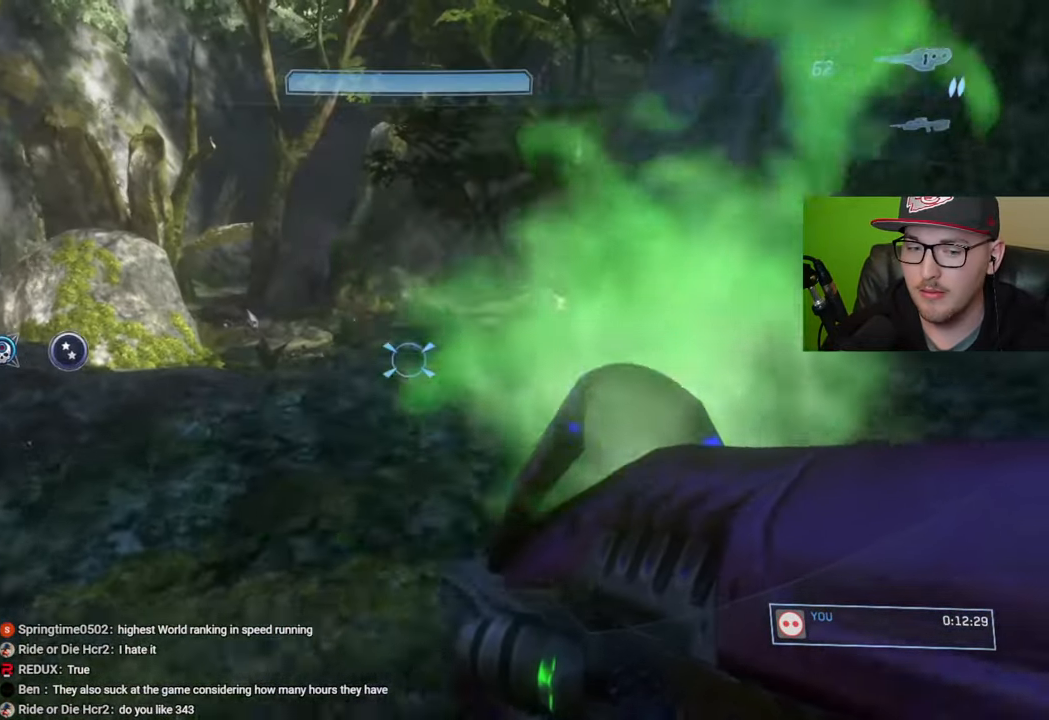
{"buttons": [], "left_stick": "up-right", "right_stick": "center", "events": [[483, "left_stick", "up-right"]]}
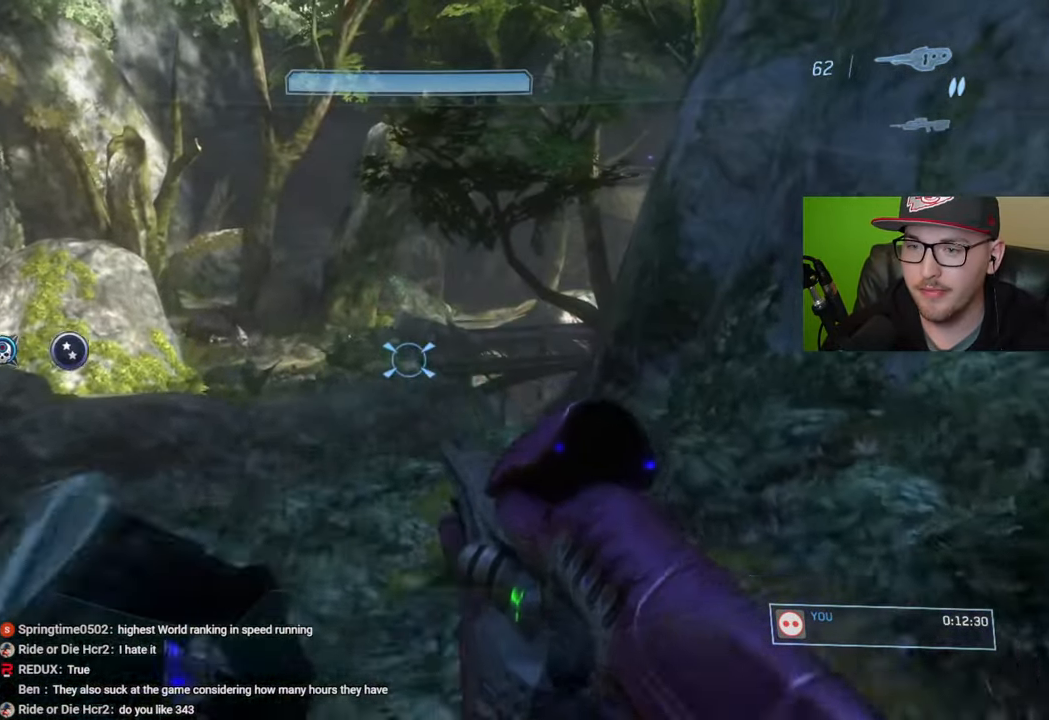
{"buttons": [], "left_stick": "down", "right_stick": "up-right", "events": [[333, "left_stick", "center"], [433, "left_stick", "down"], [500, "right_stick", "up-right"]]}
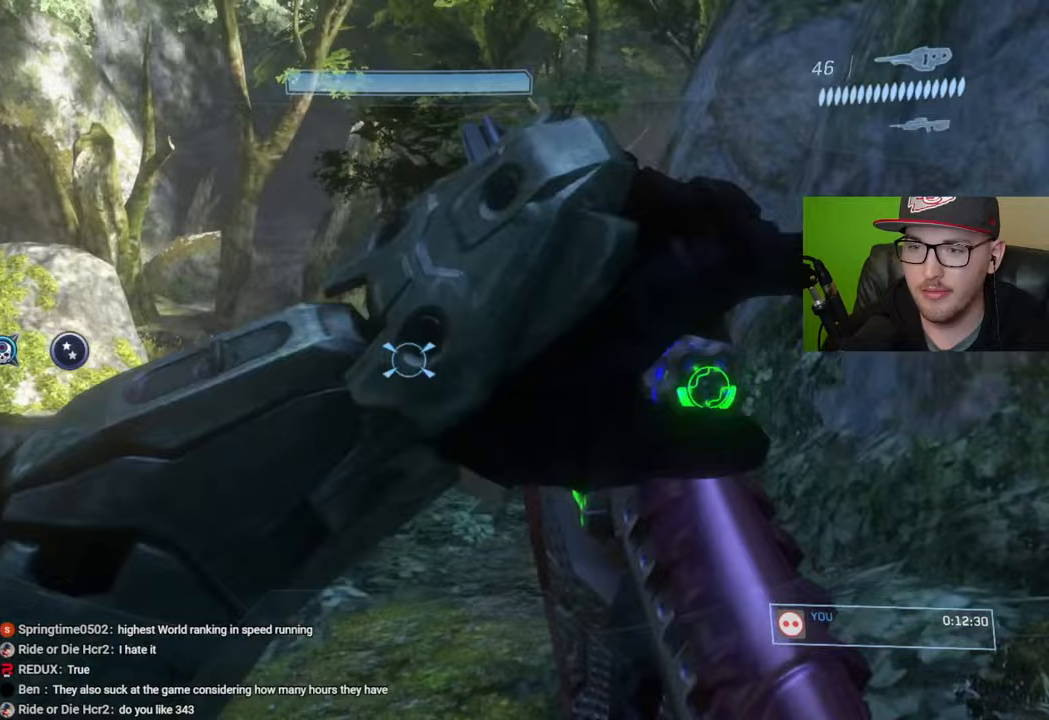
{"buttons": [], "left_stick": "down-left", "right_stick": "down", "events": [[167, "right_stick", "center"], [400, "right_stick", "down"], [433, "left_stick", "down-left"]]}
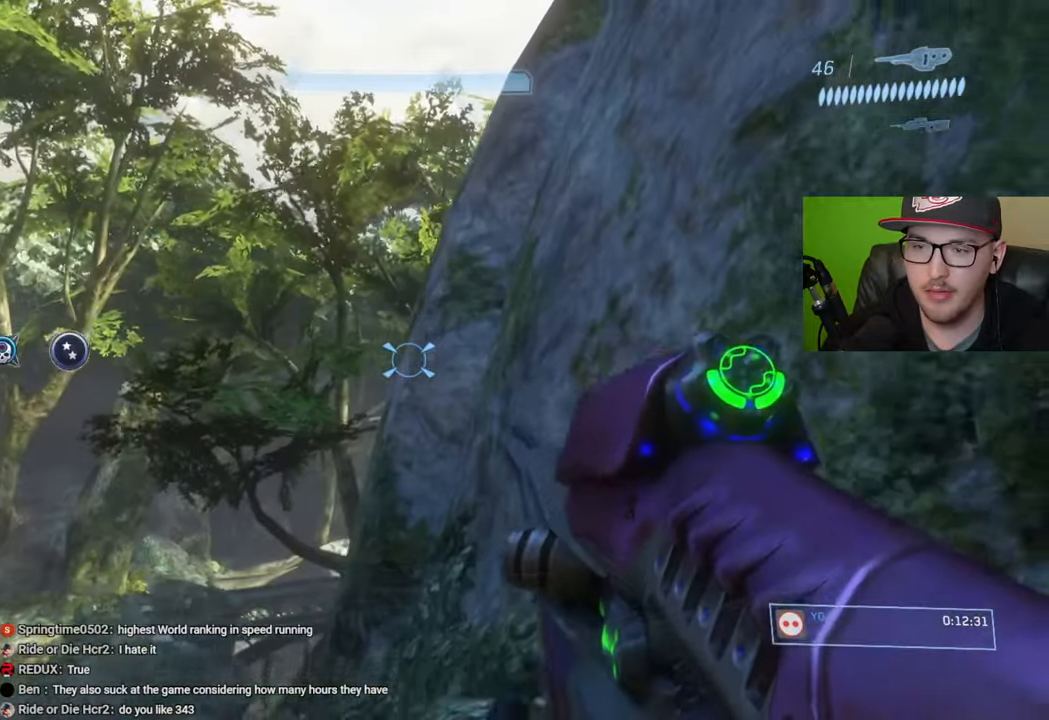
{"buttons": [], "left_stick": "center", "right_stick": "center", "events": [[33, "right_stick", "center"], [117, "left_stick", "left"], [133, "right_stick", "down-right"], [283, "left_stick", "center"], [367, "R3", "down"], [367, "right_stick", "center"], [450, "R3", "up"]]}
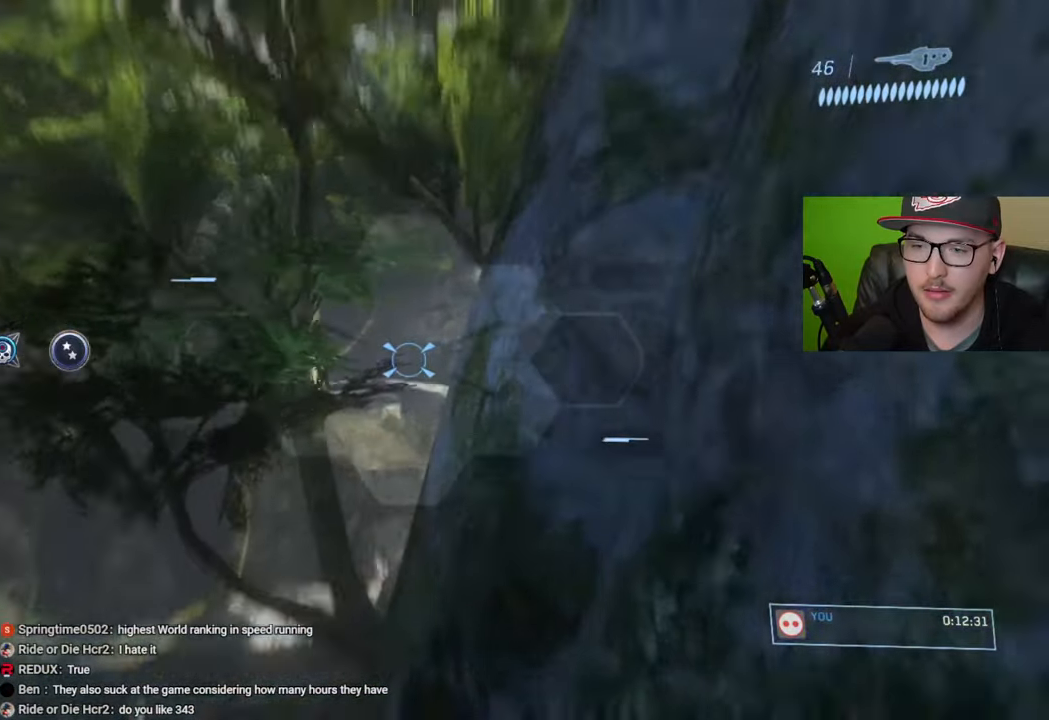
{"buttons": ["R2"], "left_stick": "right", "right_stick": "center", "events": [[50, "right_stick", "left"], [400, "left_stick", "right"], [483, "R2", "down"], [483, "right_stick", "center"]]}
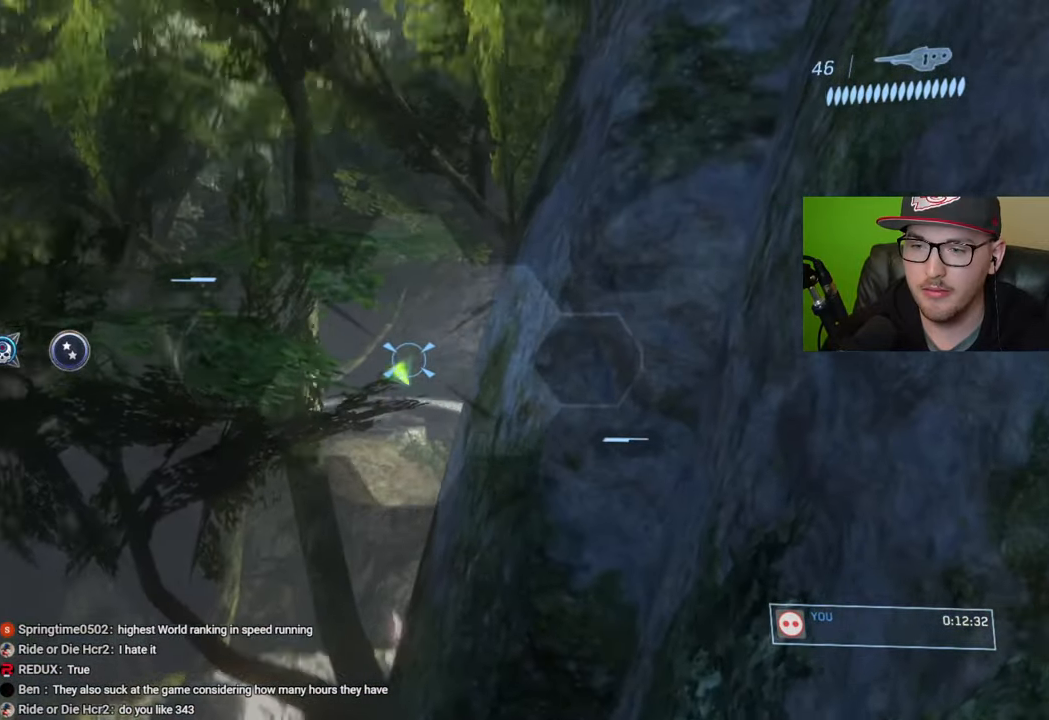
{"buttons": [], "left_stick": "center", "right_stick": "center", "events": [[17, "left_stick", "center"], [117, "R2", "up"], [167, "right_stick", "down-left"], [267, "right_stick", "left"], [383, "R2", "down"], [467, "right_stick", "center"], [500, "R2", "up"]]}
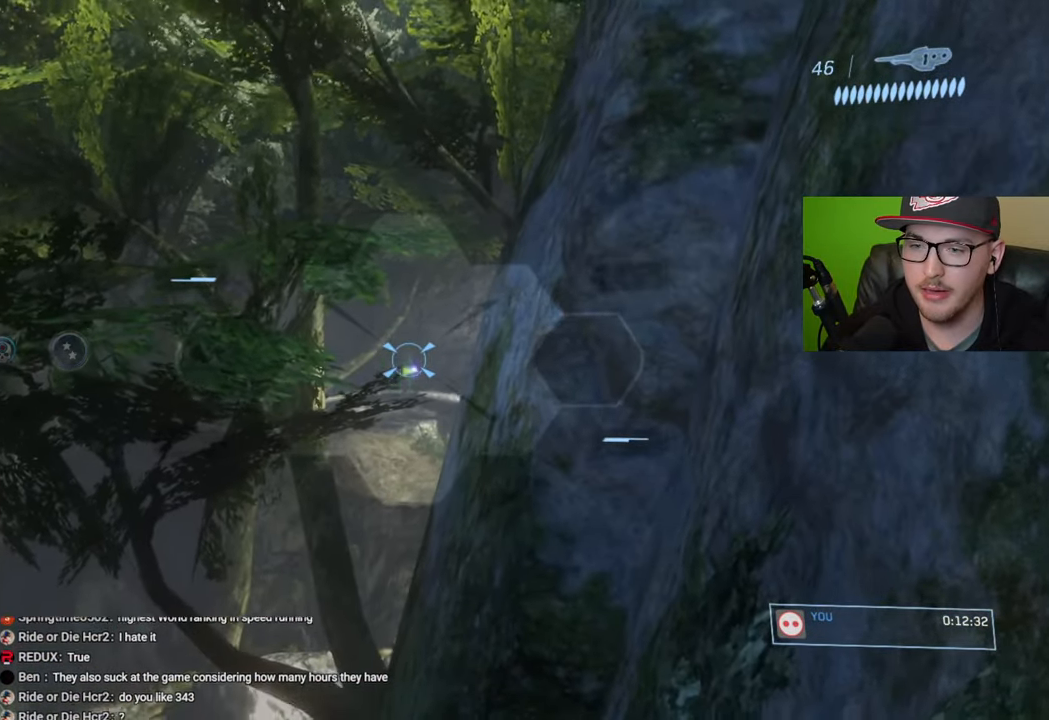
{"buttons": [], "left_stick": "center", "right_stick": "center", "events": [[100, "R2", "down"], [183, "R2", "up"], [283, "R2", "down"], [383, "R2", "up"]]}
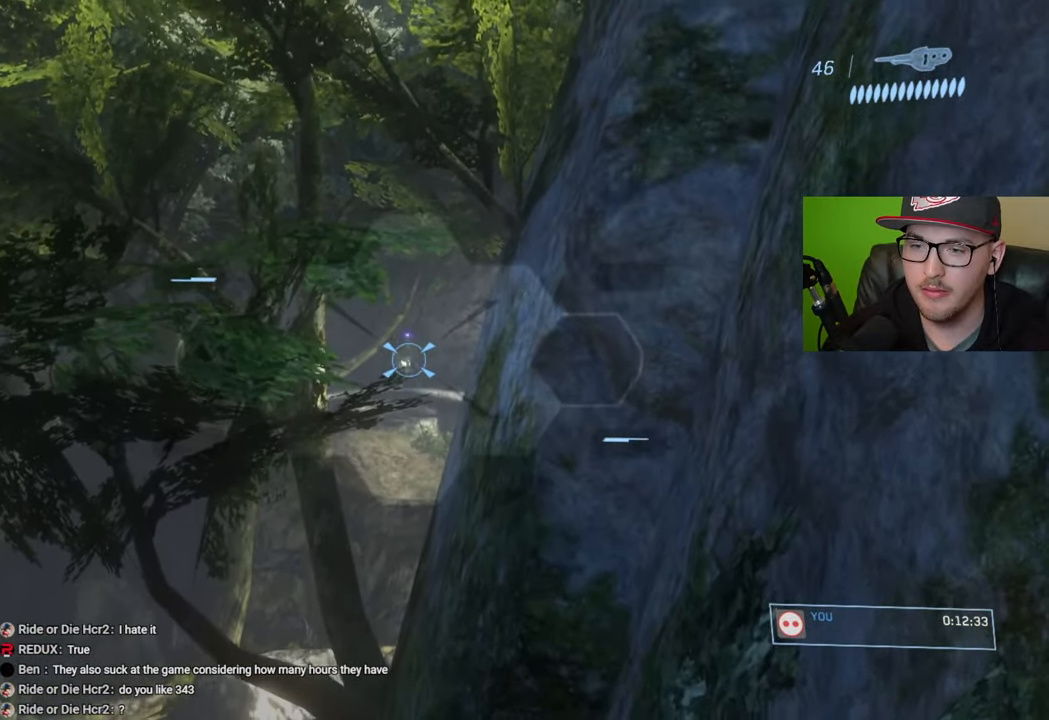
{"buttons": ["R2"], "left_stick": "center", "right_stick": "center", "events": [[167, "right_stick", "up"], [450, "right_stick", "center"], [467, "R2", "down"]]}
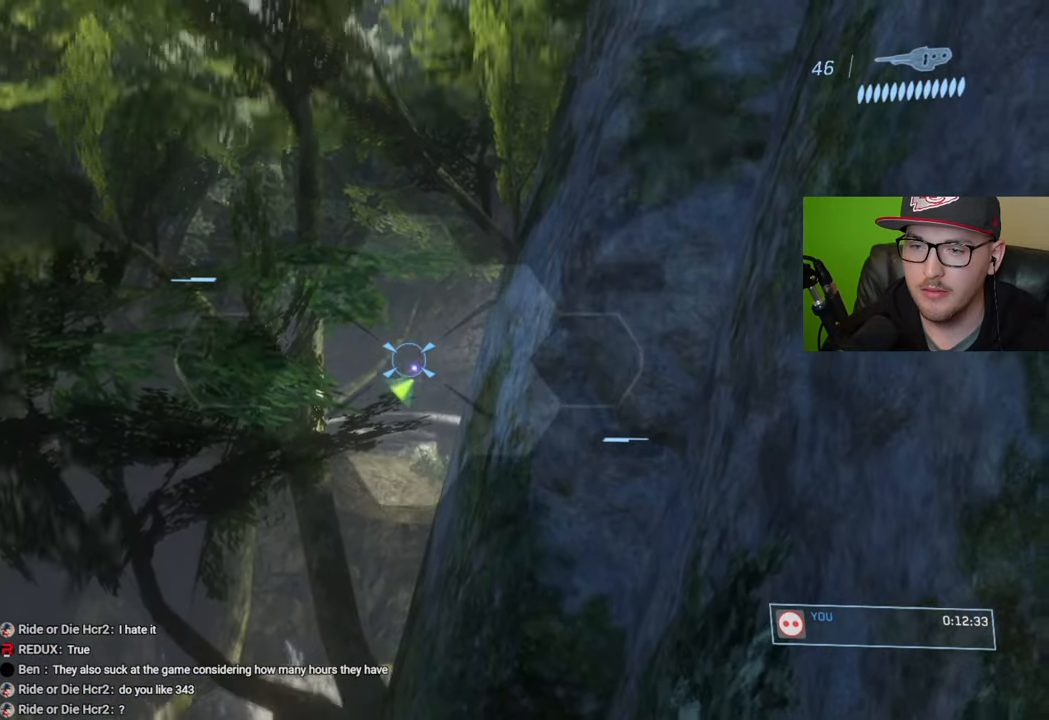
{"buttons": [], "left_stick": "center", "right_stick": "up", "events": [[83, "R2", "up"], [183, "right_stick", "up"], [250, "R2", "down"], [300, "right_stick", "center"], [350, "R2", "up"], [450, "right_stick", "up"]]}
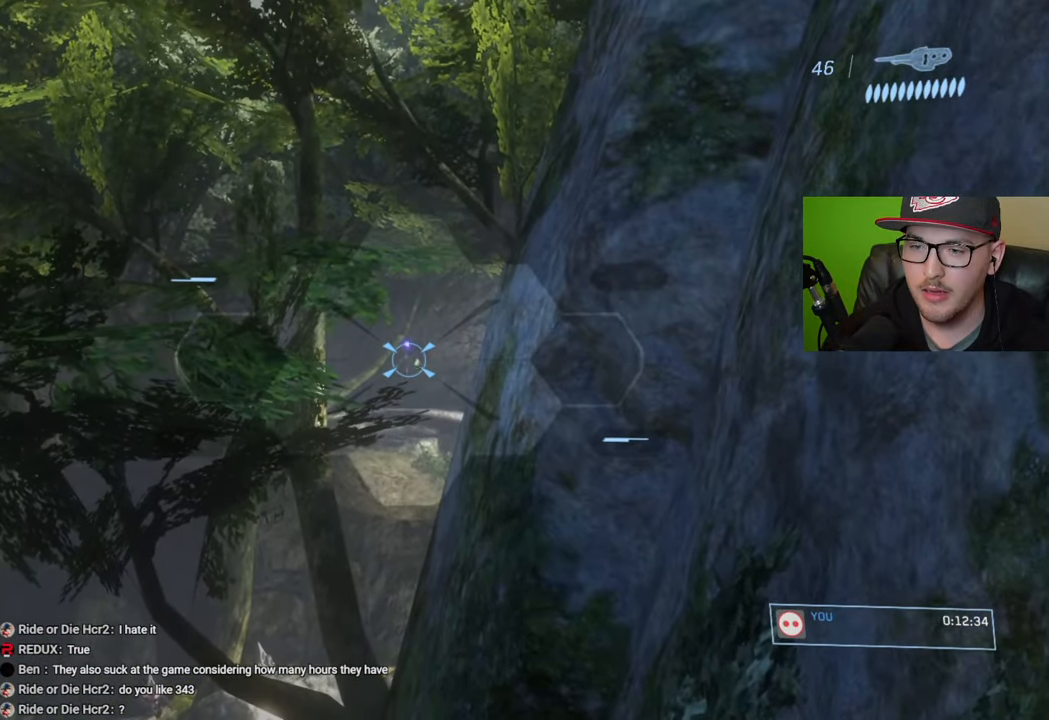
{"buttons": [], "left_stick": "center", "right_stick": "down-left", "events": [[17, "right_stick", "center"], [67, "right_stick", "up"], [267, "R2", "down"], [317, "right_stick", "center"], [383, "R2", "up"], [433, "right_stick", "down-left"]]}
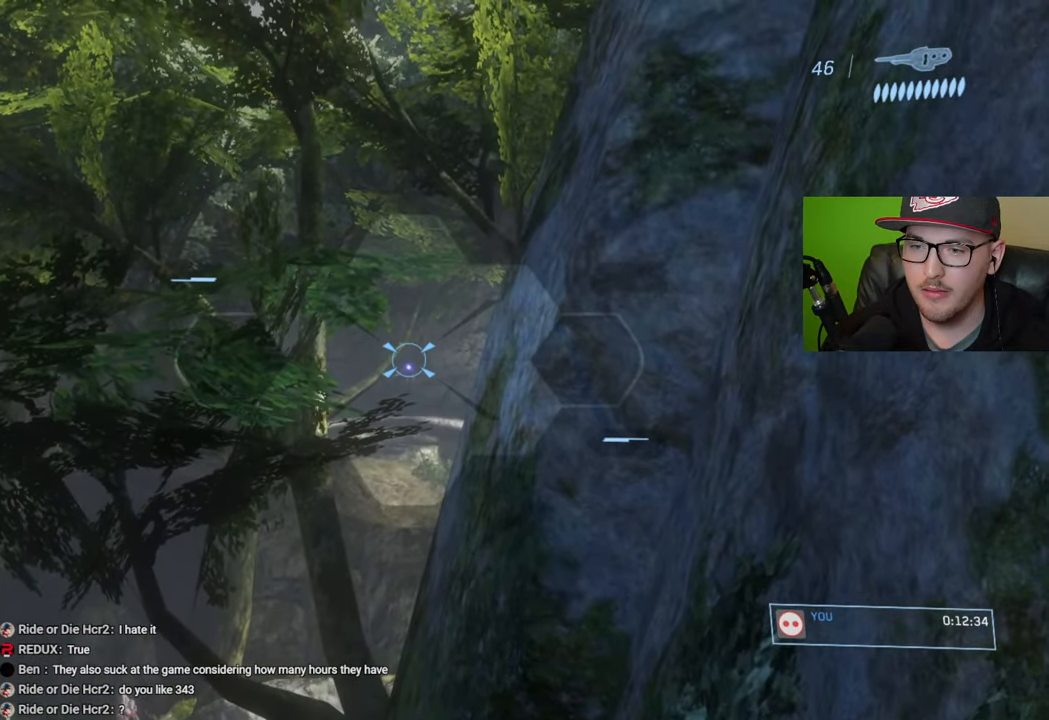
{"buttons": [], "left_stick": "center", "right_stick": "center", "events": [[50, "R2", "down"], [83, "right_stick", "center"], [150, "R2", "up"], [233, "R2", "down"], [333, "R2", "up"], [417, "R2", "down"], [500, "R2", "up"]]}